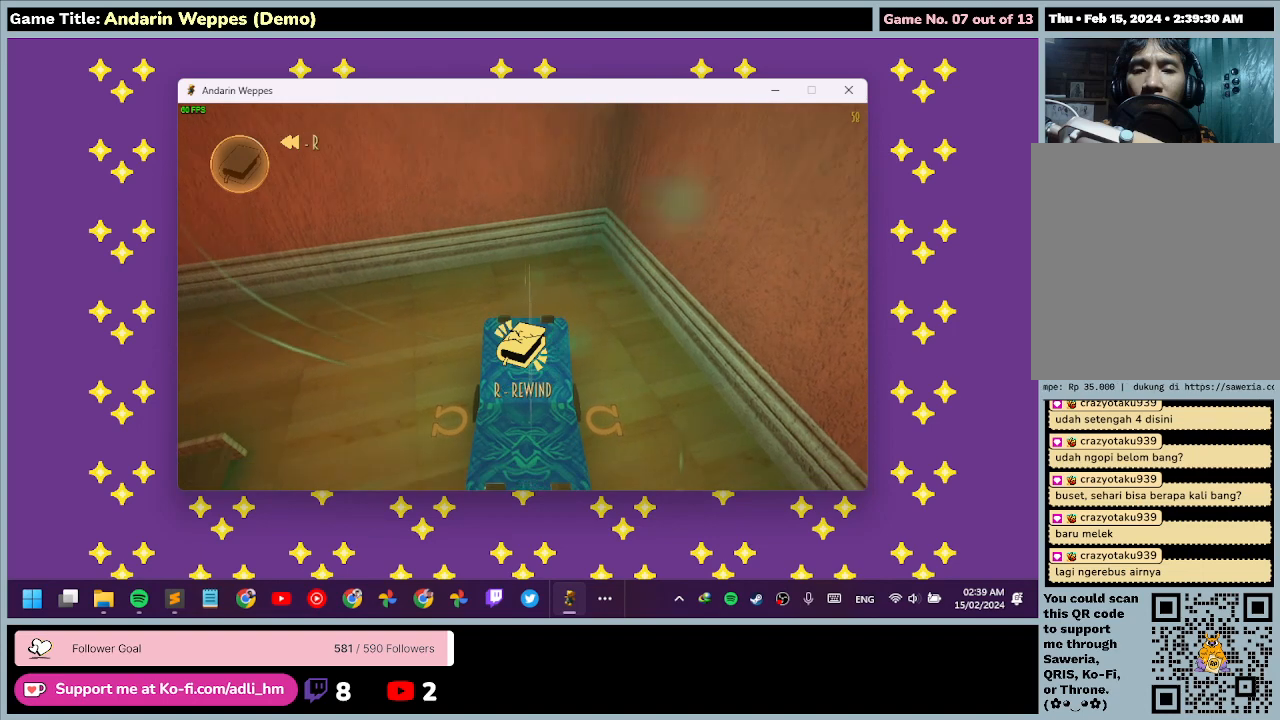
Gameplay with keyboard and mouse; each line is a JSON object with the keys and mouse buttons held at the frame after it. "events" lists presses ("down") and releases ("up") of "0", "1", "2", "3", "4", "5", "6", "7", "8", "9", "a", "alt", "b", "c", "caps_lock", "ctrl", "d", "down", "e", "escape", "f", "f1", "f2", "f3", "f4", "f5", "f6", "f7", "f8", "g", "h", "i", "j", "k", "l", "left", "m", "n", "o", "p", "q", "r", "return", "right", "s", "shift", "space", "t", "tab", "tilde", "u", "up", "v", "w", "x", "y", "z", "mouse_left", "mouse_wheel" and "mouse_right" between this image and that frame as [ms after this image, input, new state], when the widget could be followed in between. "mouse_left", "mouse_wheel", "mouse_right" = the "left", "wheel", "right" buttons of the "mouse" list. No other keys are recorded. "wheel" means that the mouse wheel is clicked or scrolled. Mouse movement is not recorded.
{"keys": [], "mouse": [], "events": [[167, "mouse_left", "up"]]}
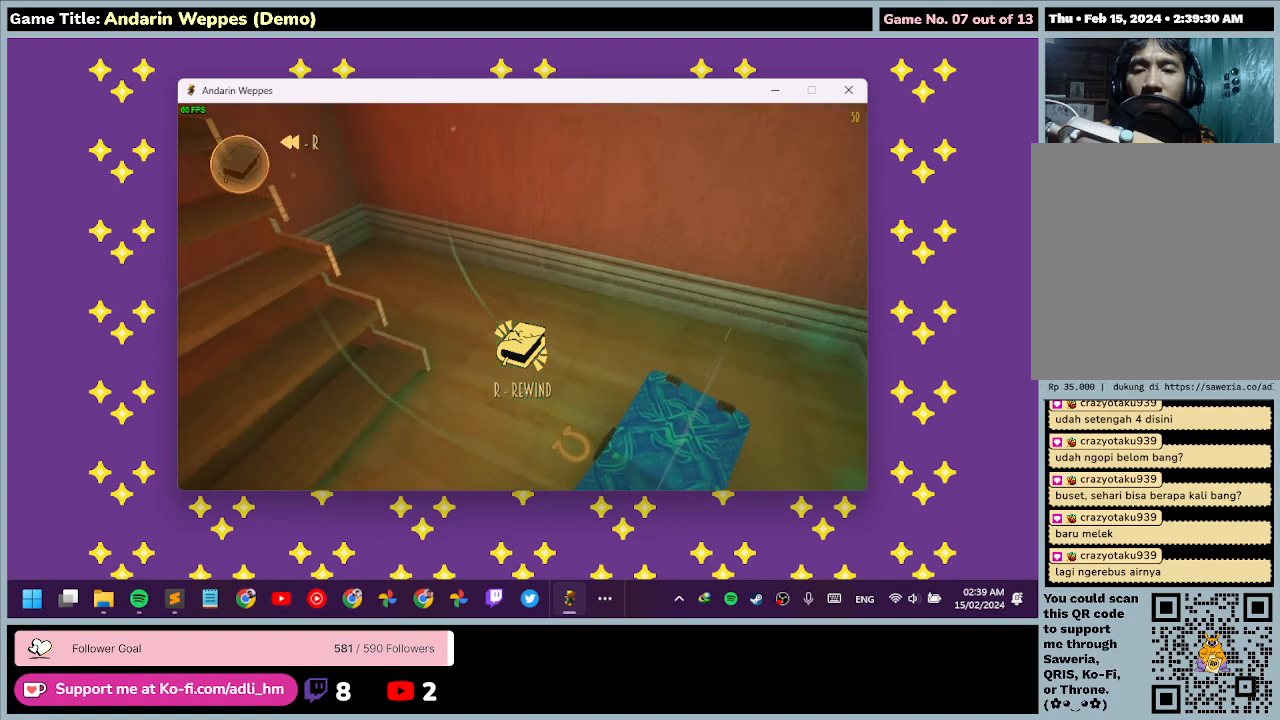
{"keys": [], "mouse": [], "events": []}
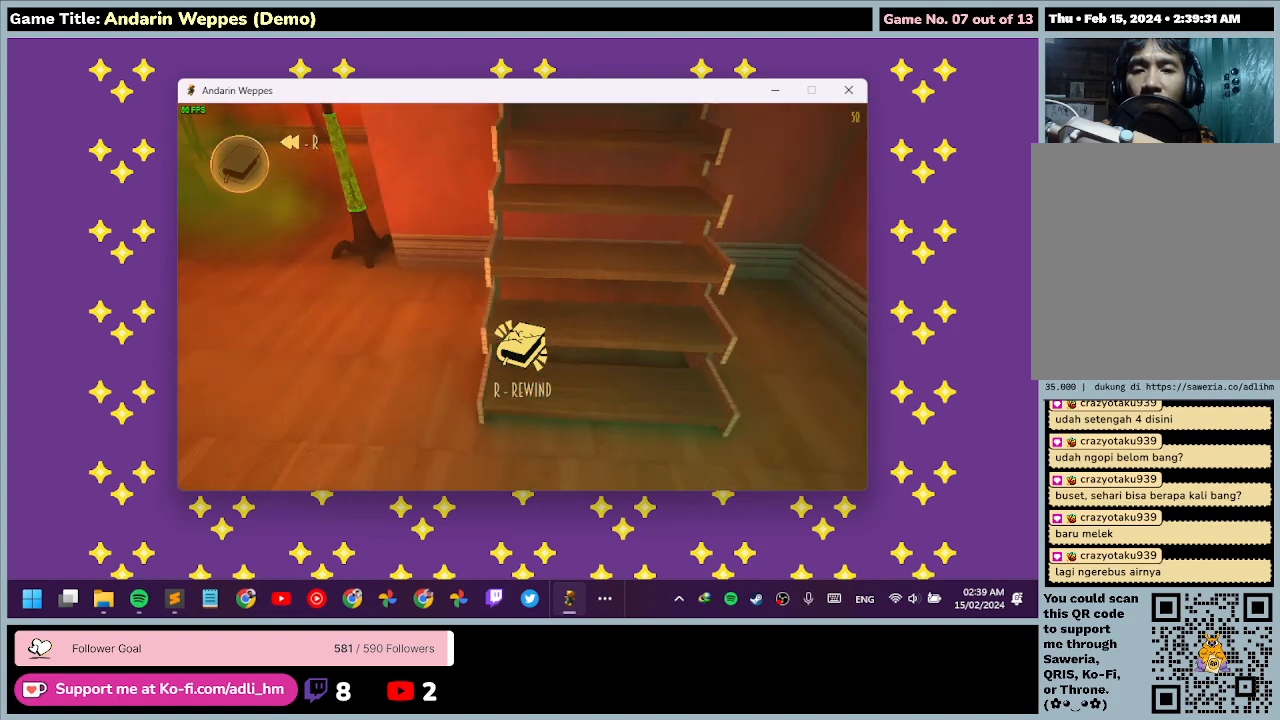
{"keys": [], "mouse": [], "events": []}
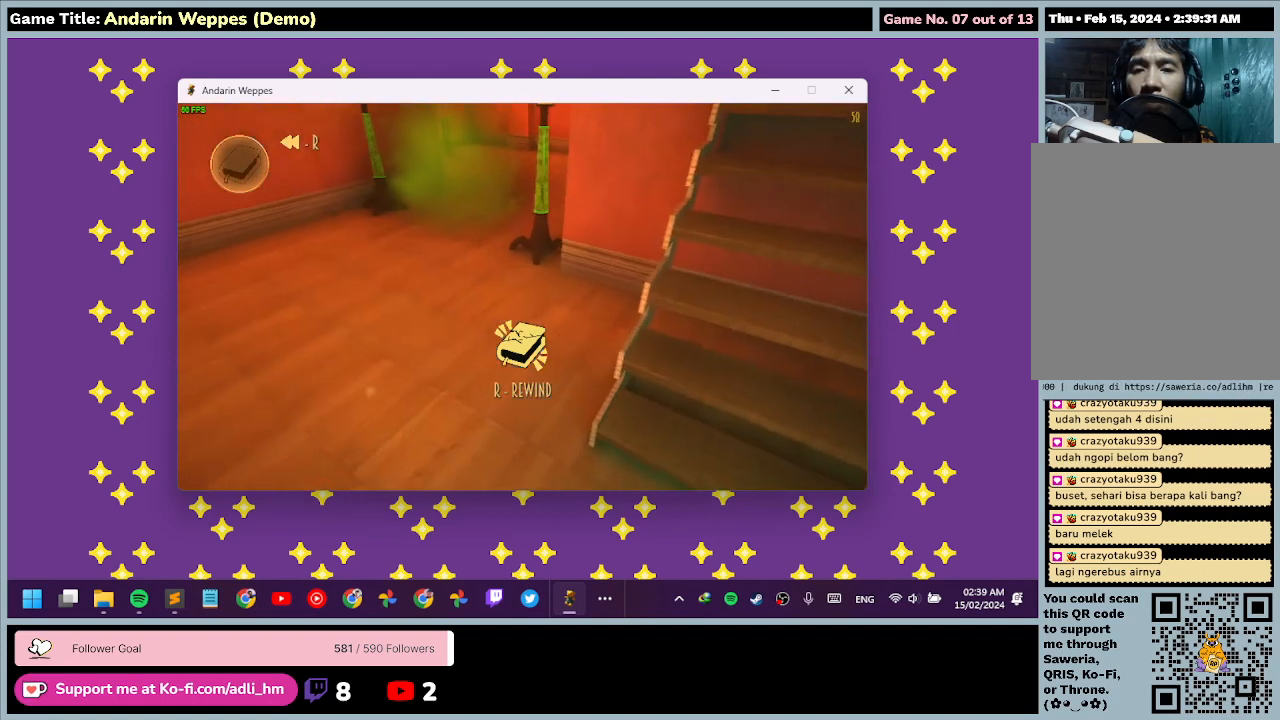
{"keys": ["a"], "mouse": [], "events": [[200, "a", "down"]]}
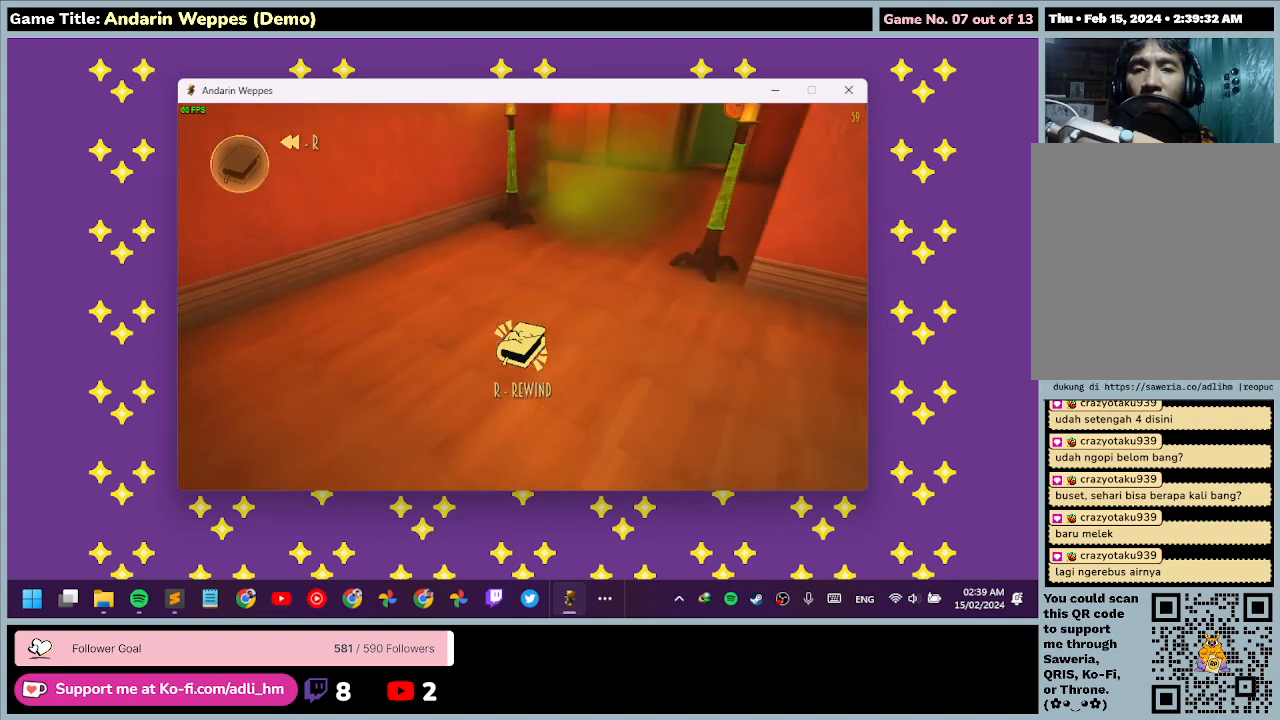
{"keys": ["w"], "mouse": [], "events": [[267, "a", "up"], [333, "w", "down"]]}
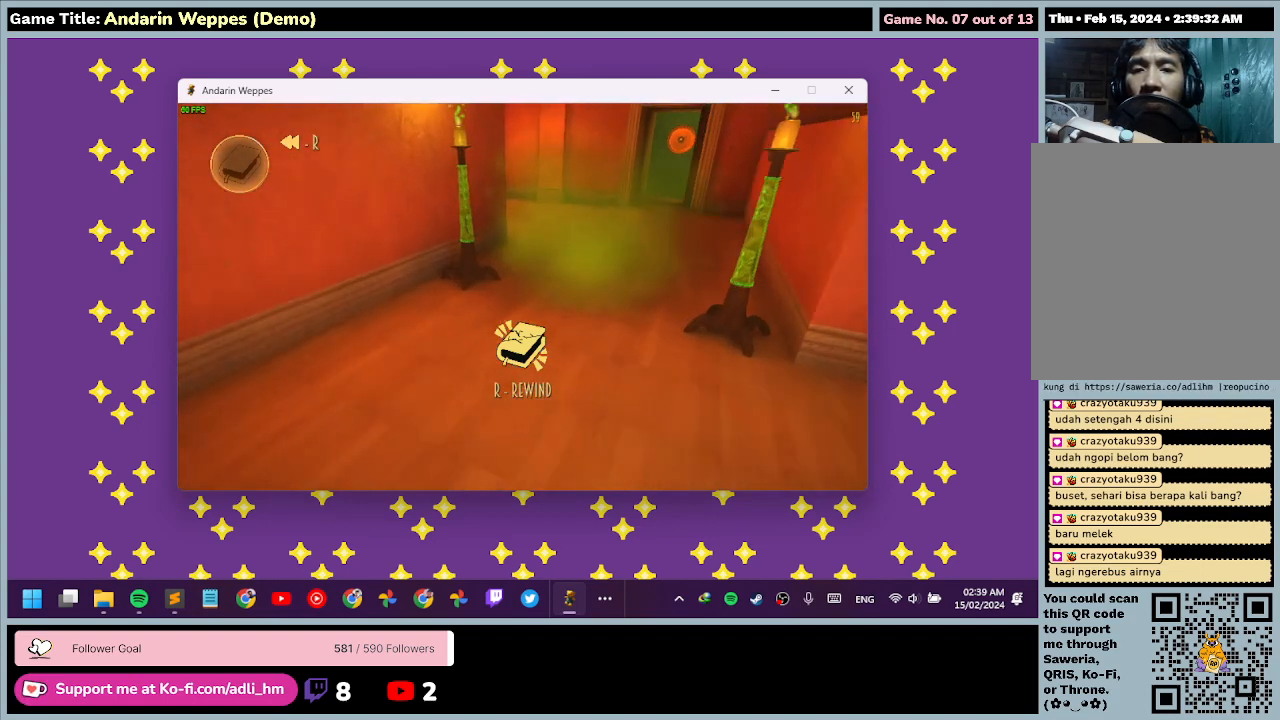
{"keys": ["w"], "mouse": [], "events": []}
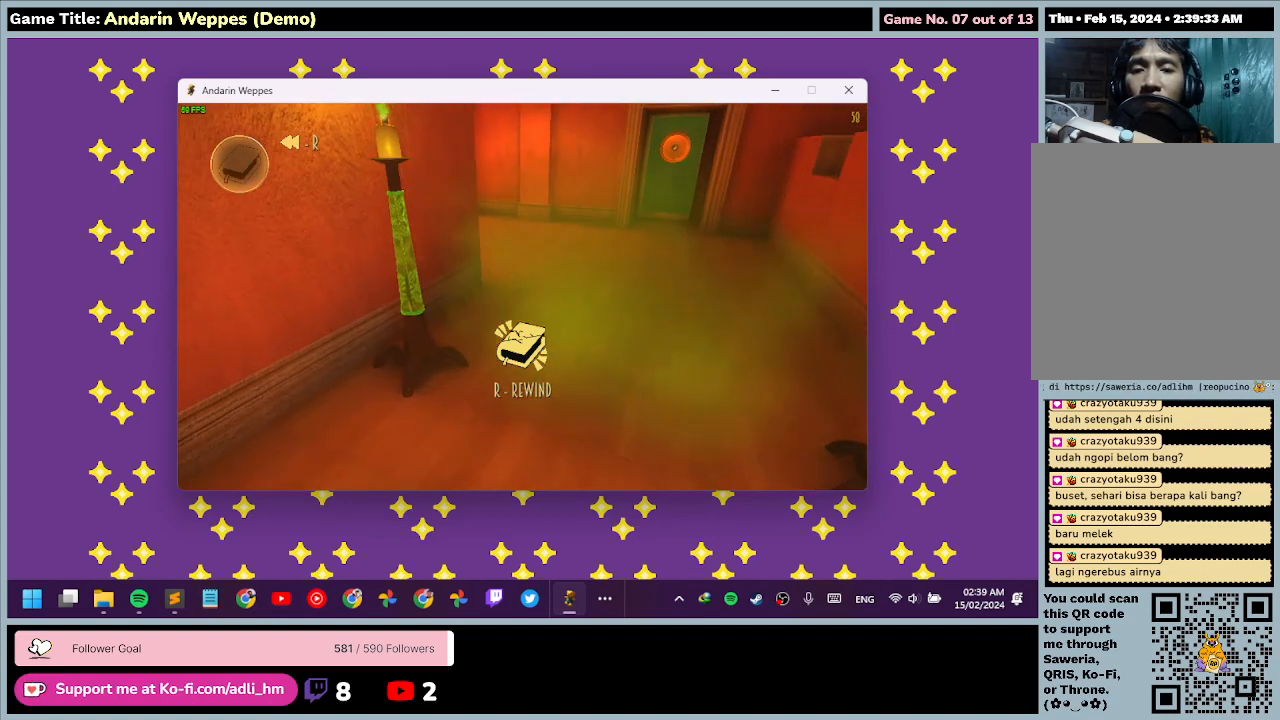
{"keys": ["r"], "mouse": [], "events": [[67, "w", "up"], [500, "r", "down"]]}
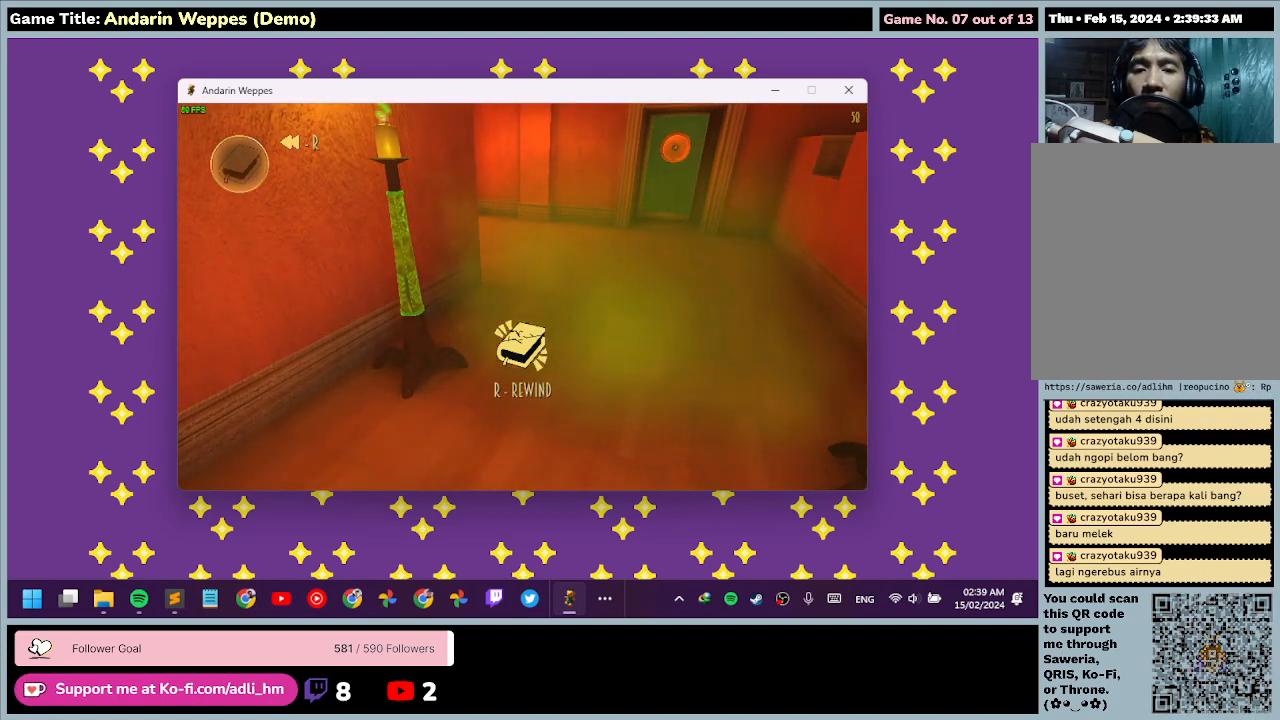
{"keys": ["r"], "mouse": [], "events": []}
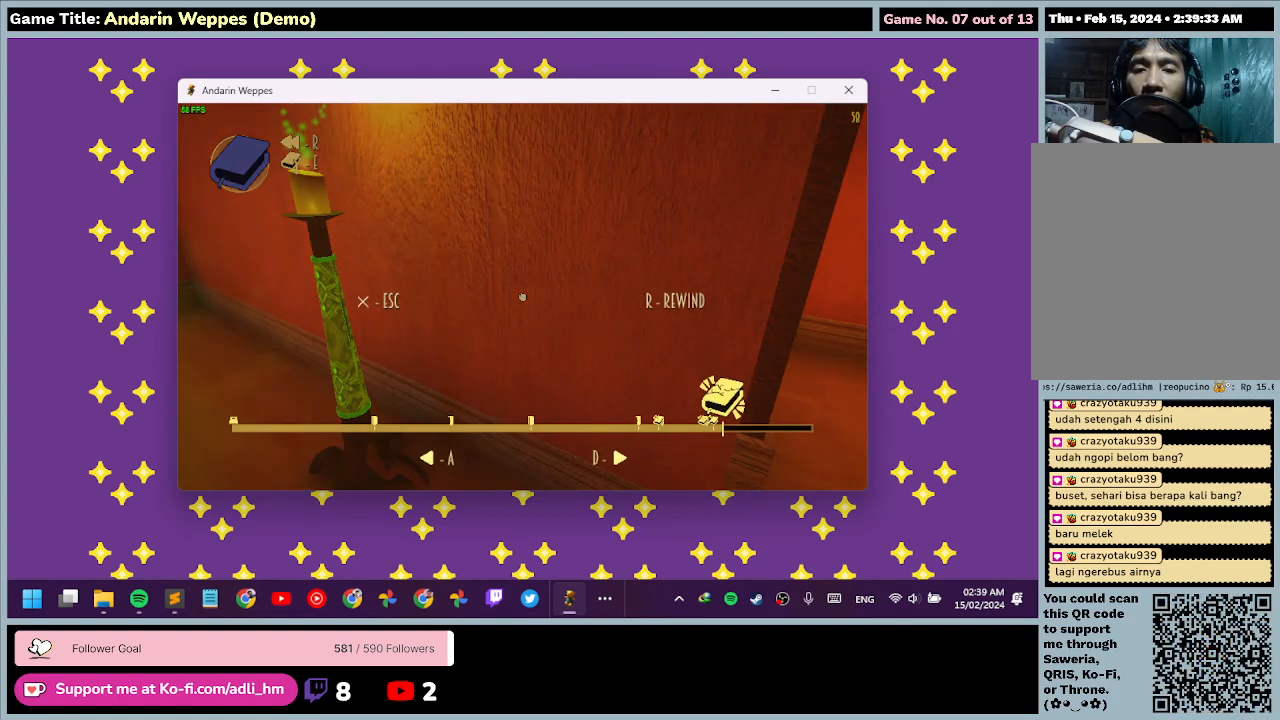
{"keys": [], "mouse": [], "events": [[67, "r", "up"]]}
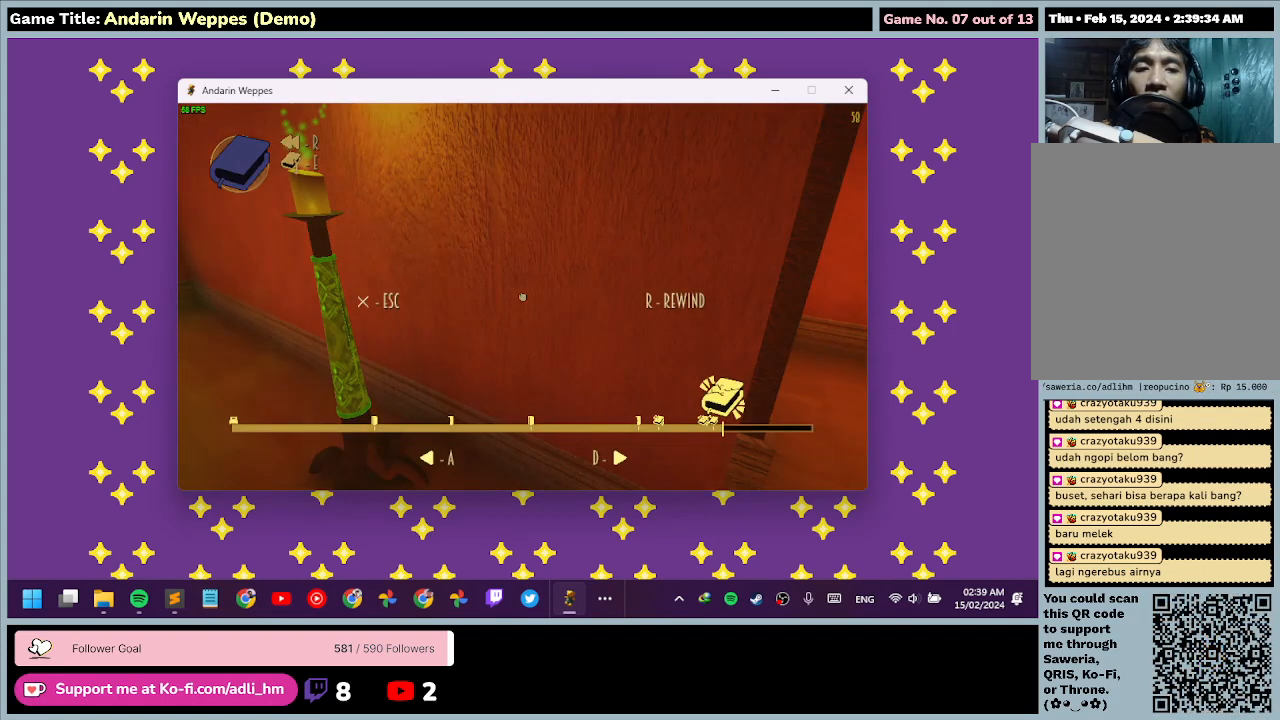
{"keys": ["a"], "mouse": [], "events": [[367, "a", "down"]]}
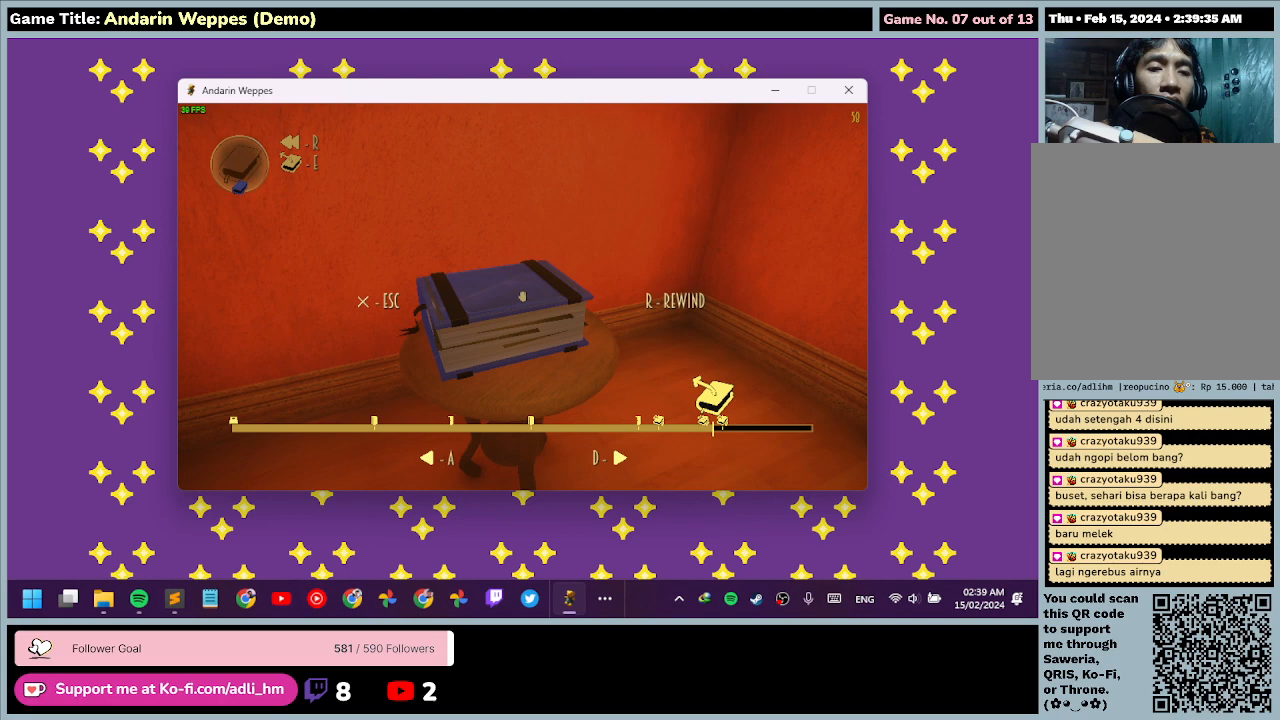
{"keys": ["a"], "mouse": [], "events": [[300, "a", "up"], [367, "a", "down"]]}
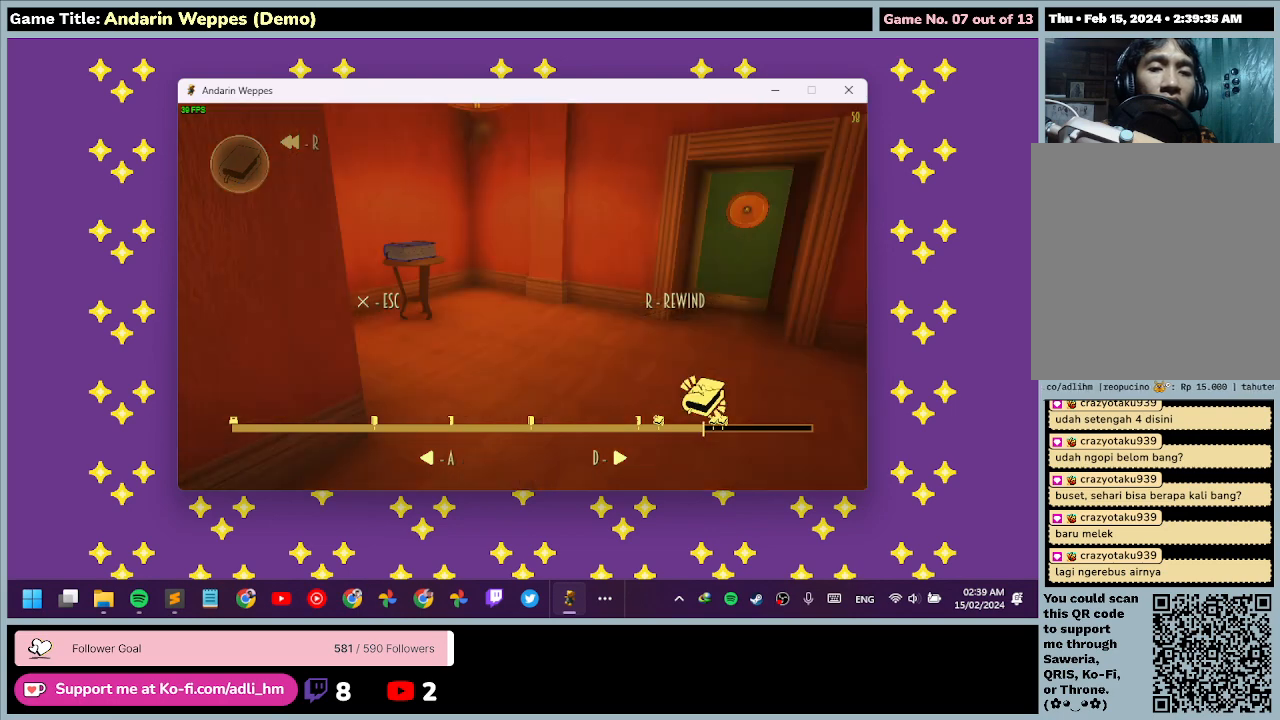
{"keys": ["d"], "mouse": [], "events": [[267, "a", "up"], [300, "d", "down"]]}
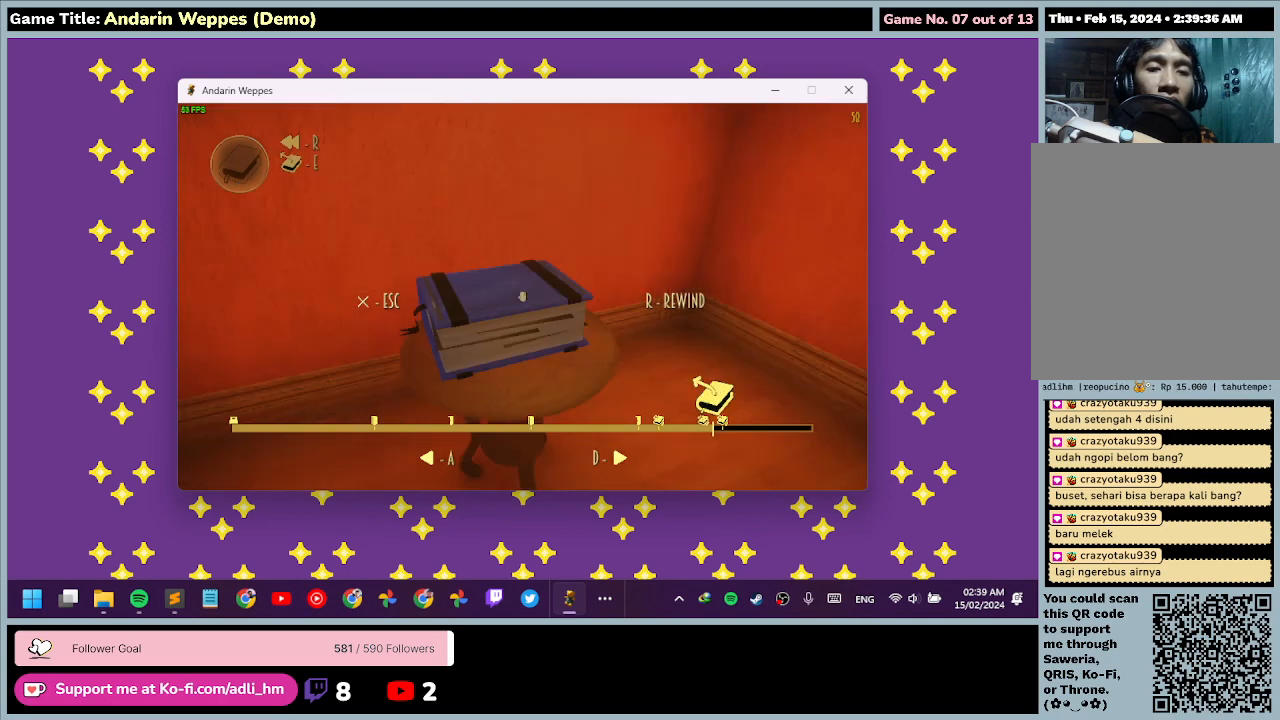
{"keys": [], "mouse": ["left"], "events": [[200, "d", "up"], [500, "mouse_left", "down"]]}
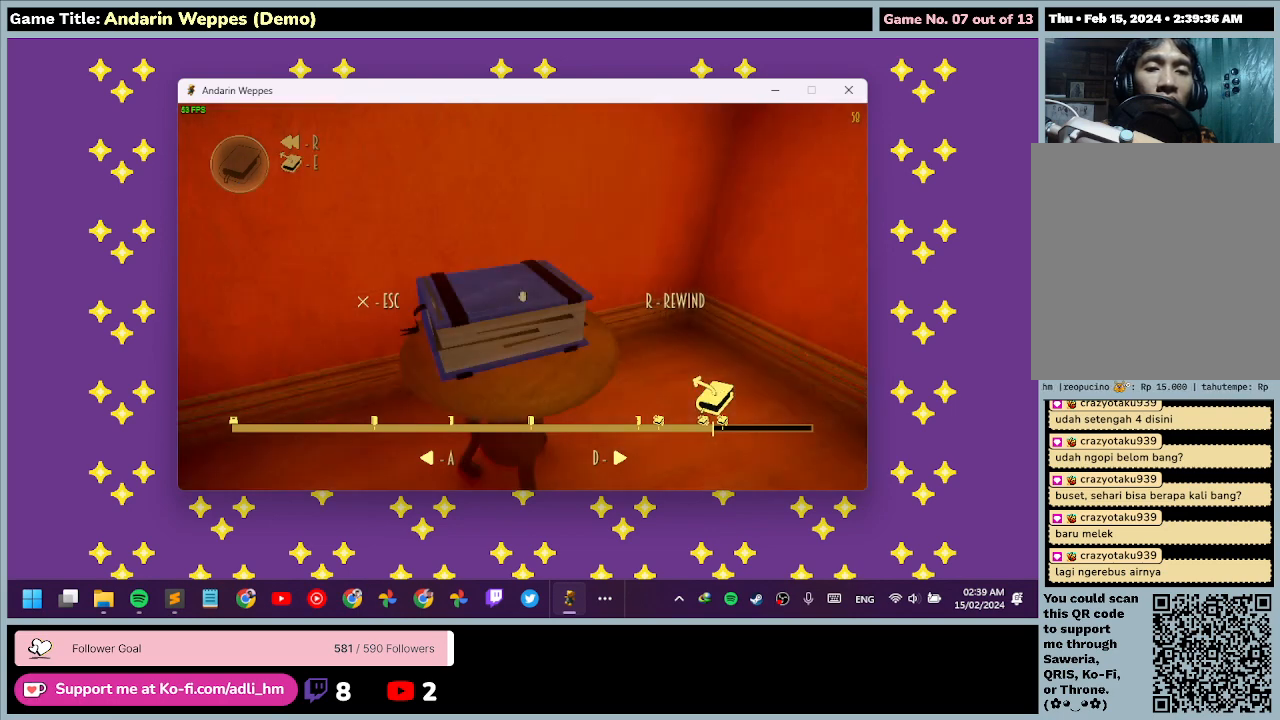
{"keys": [], "mouse": [], "events": [[233, "mouse_left", "up"]]}
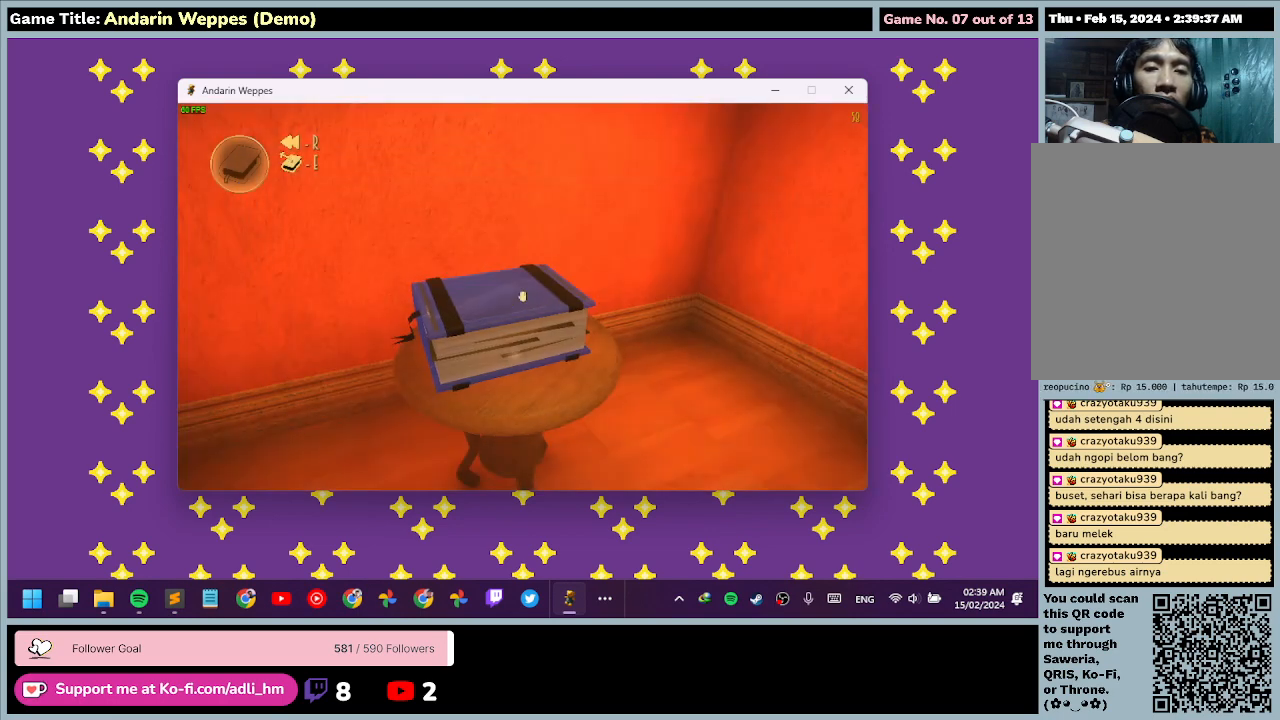
{"keys": [], "mouse": [], "events": [[100, "mouse_left", "down"], [367, "mouse_left", "up"]]}
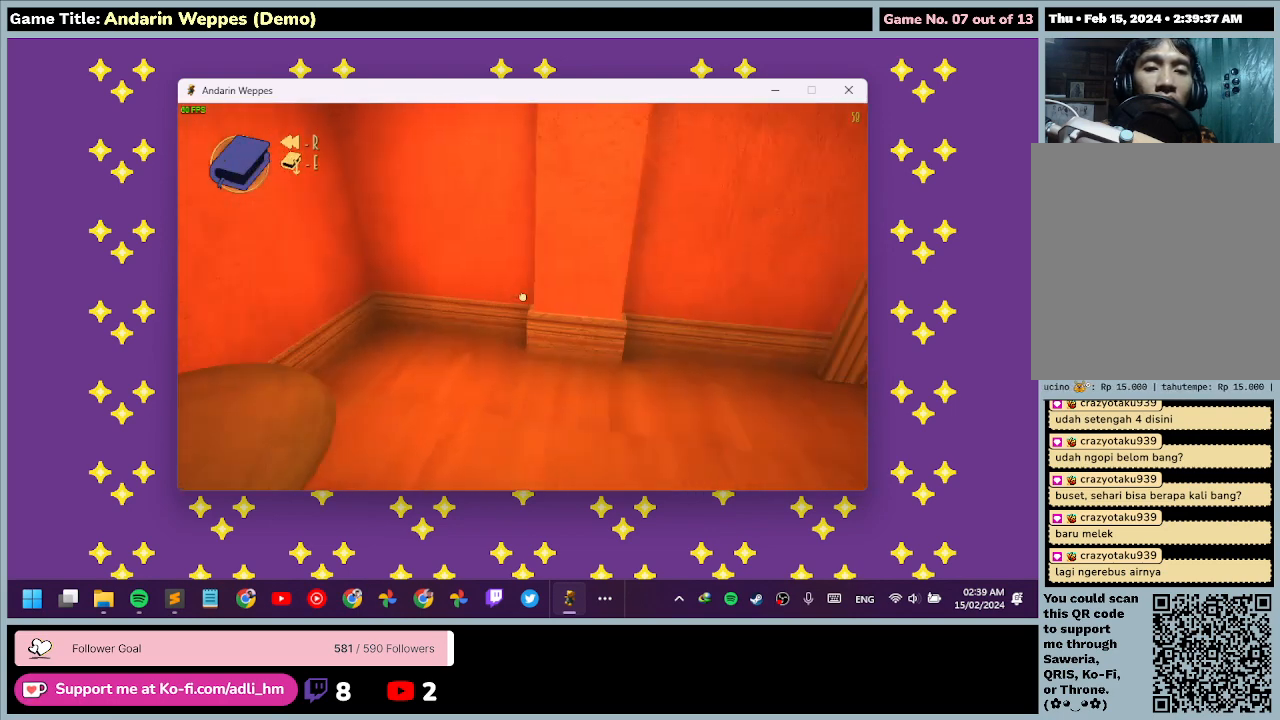
{"keys": [], "mouse": [], "events": []}
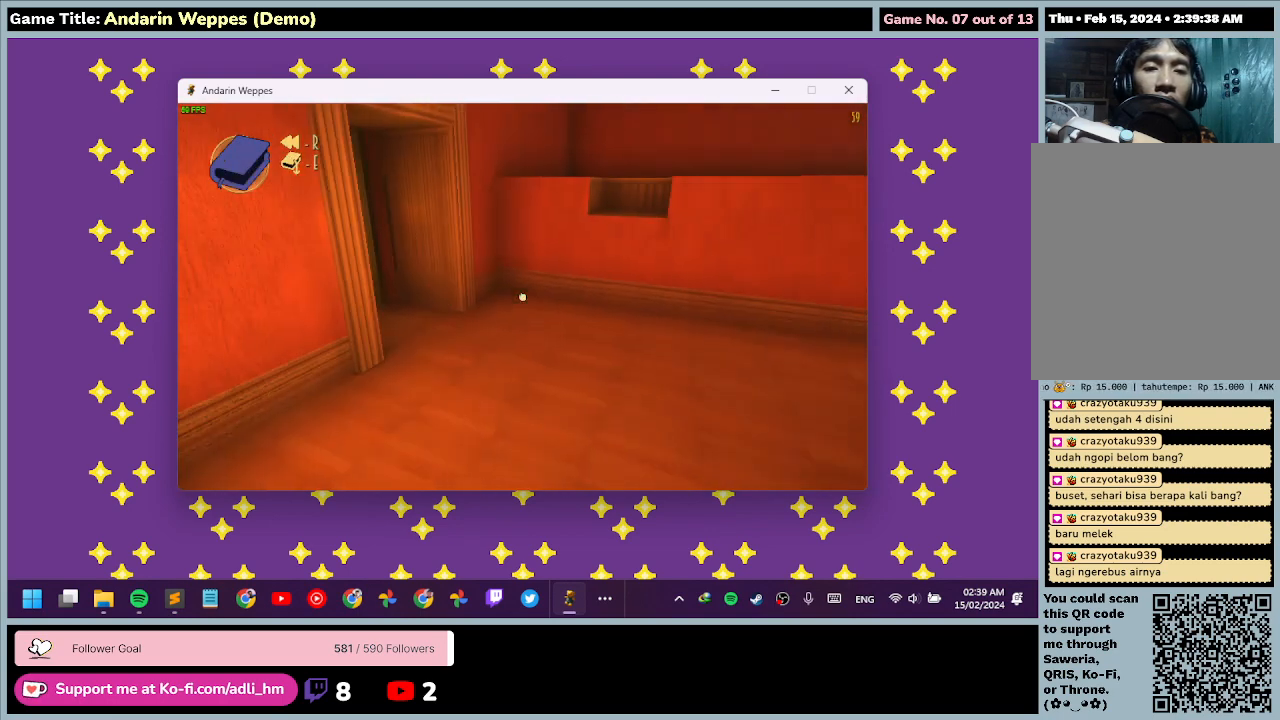
{"keys": [], "mouse": [], "events": []}
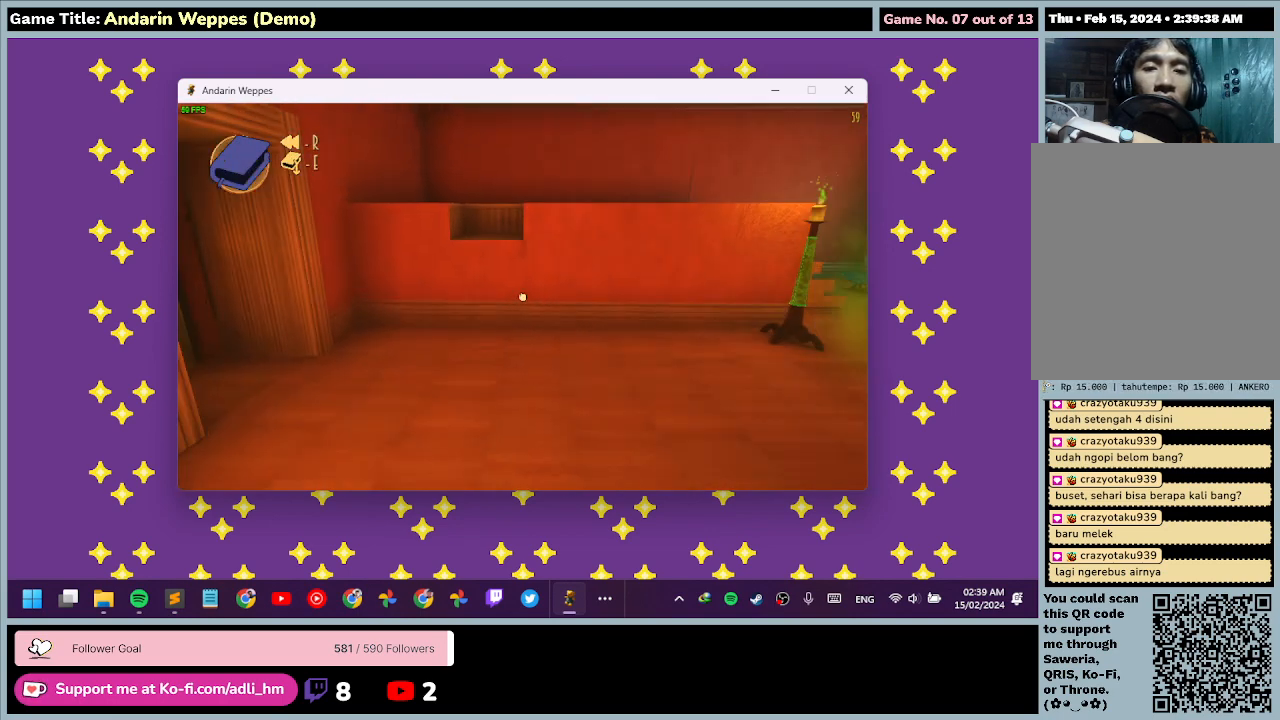
{"keys": [], "mouse": [], "events": []}
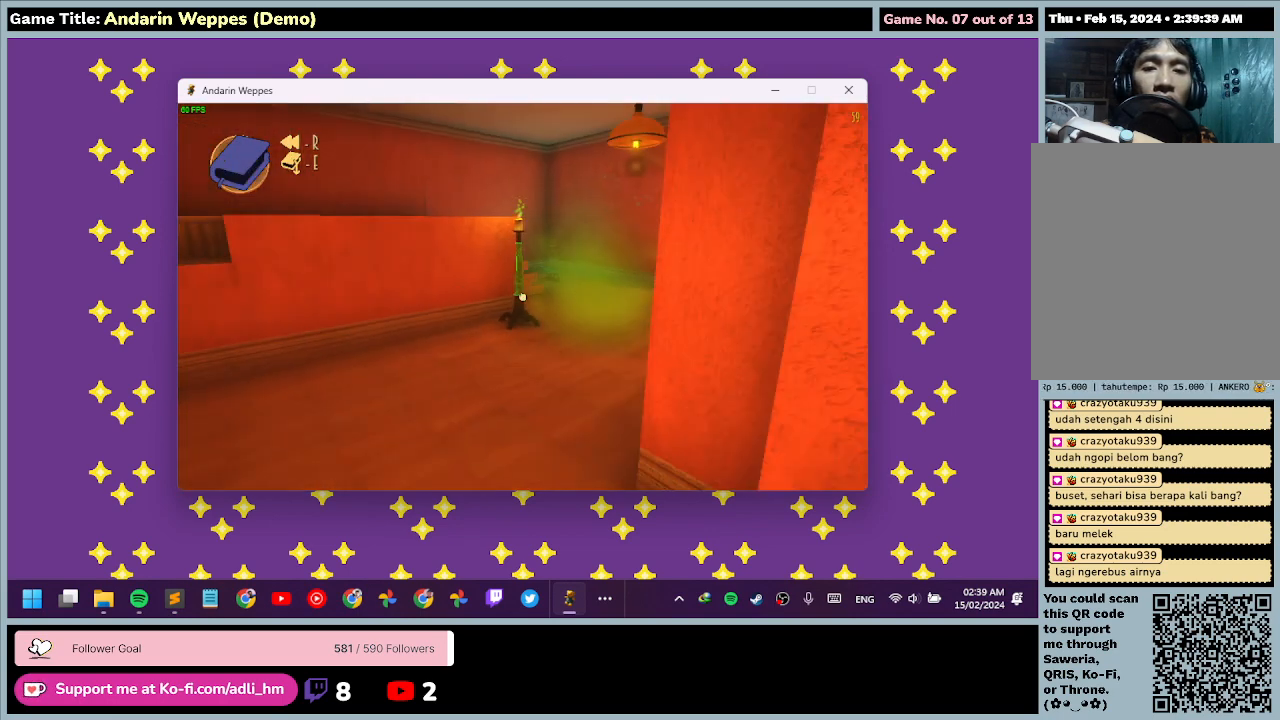
{"keys": [], "mouse": [], "events": []}
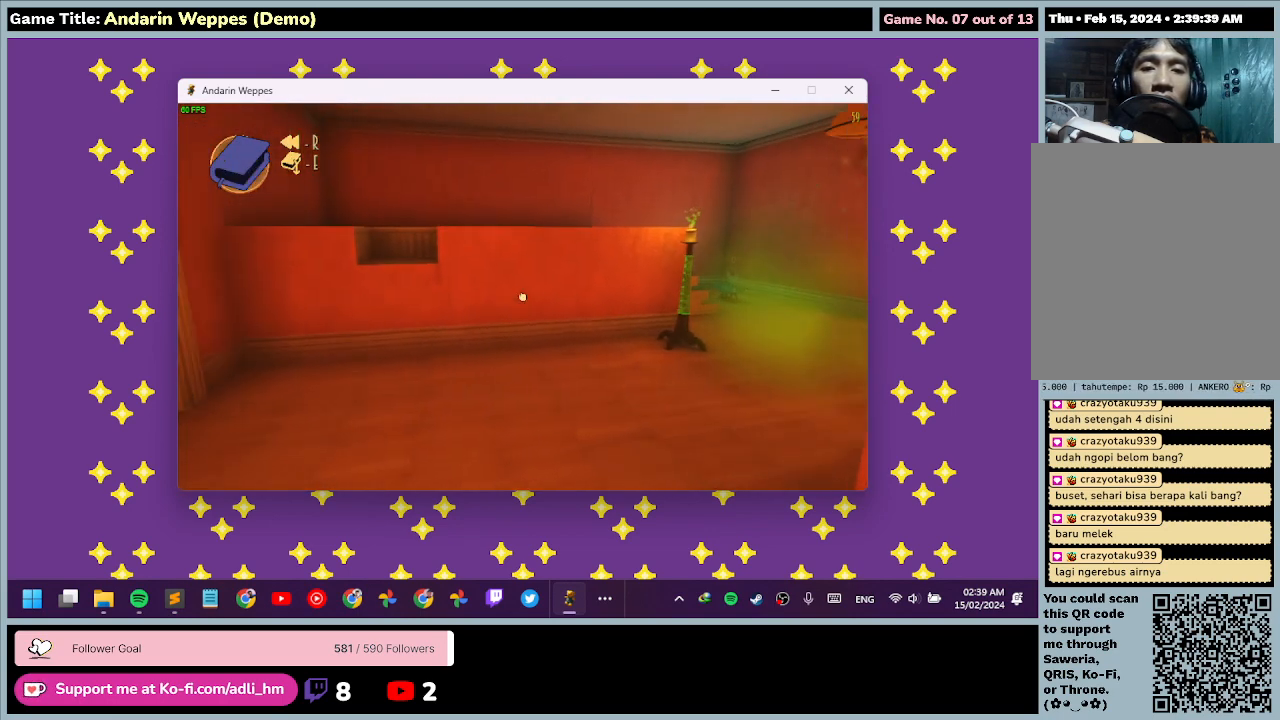
{"keys": [], "mouse": [], "events": []}
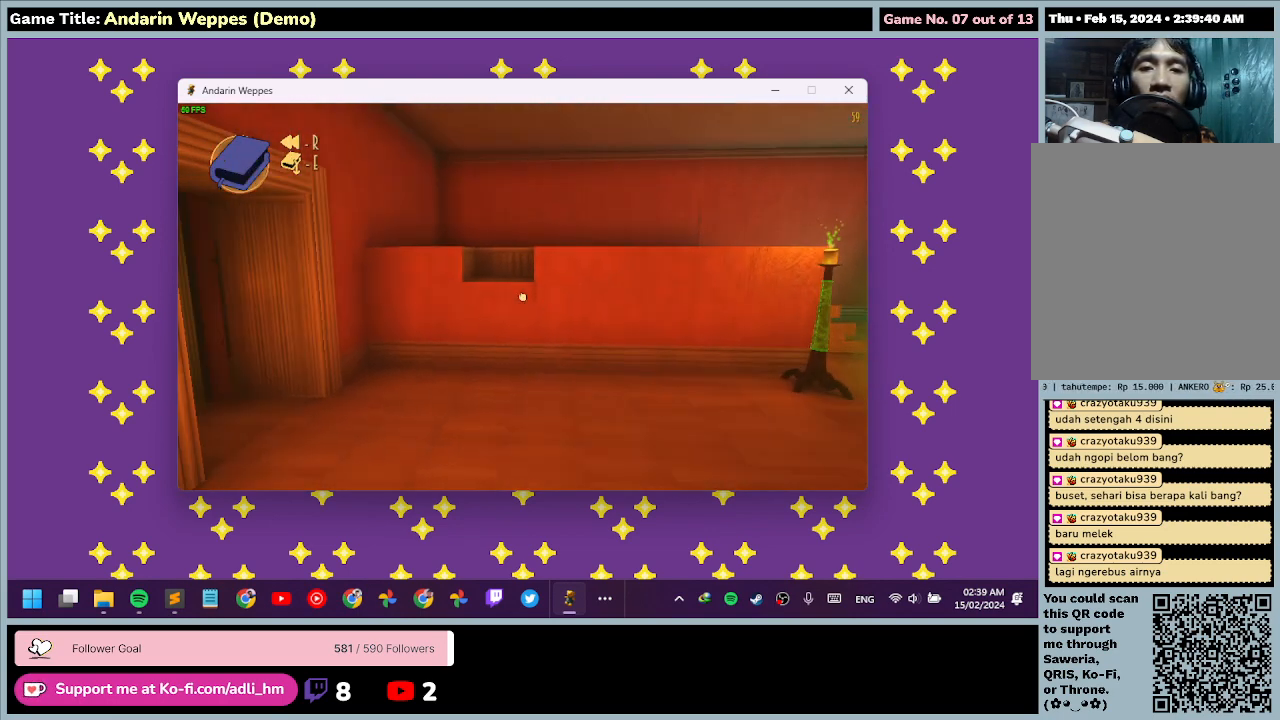
{"keys": ["w"], "mouse": [], "events": [[67, "w", "down"]]}
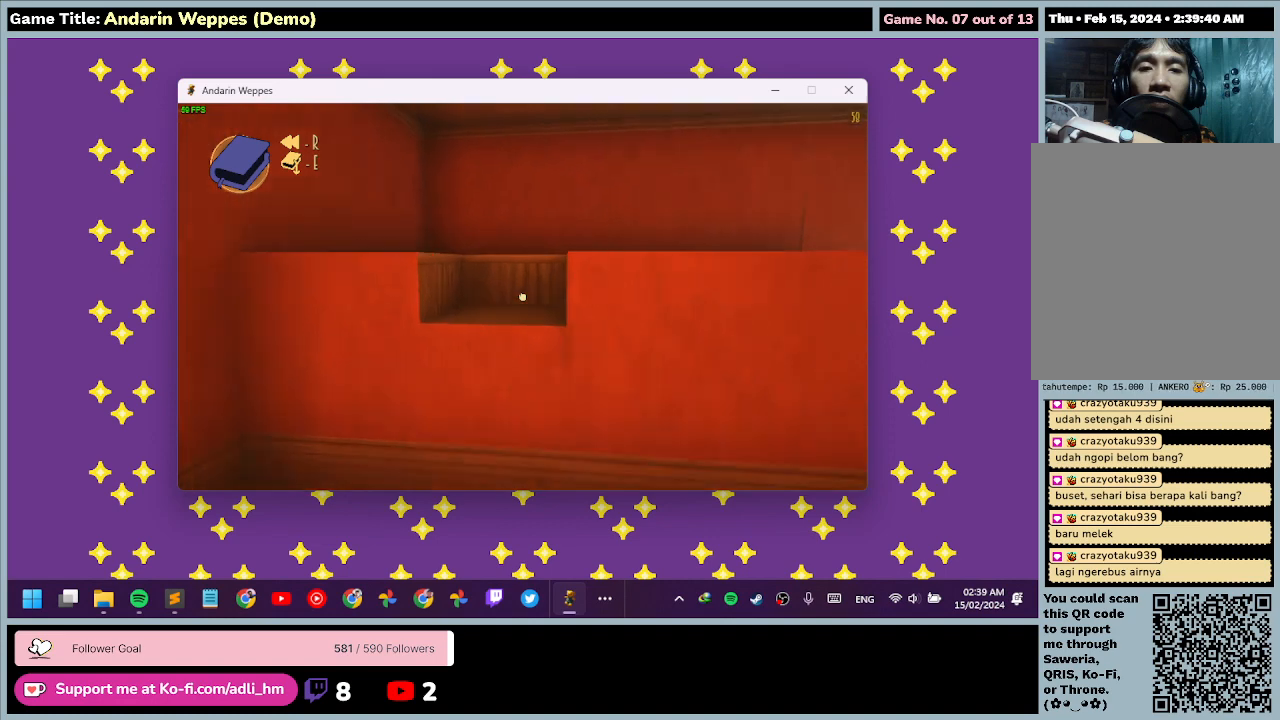
{"keys": [], "mouse": ["left"], "events": [[233, "mouse_left", "down"], [400, "w", "up"]]}
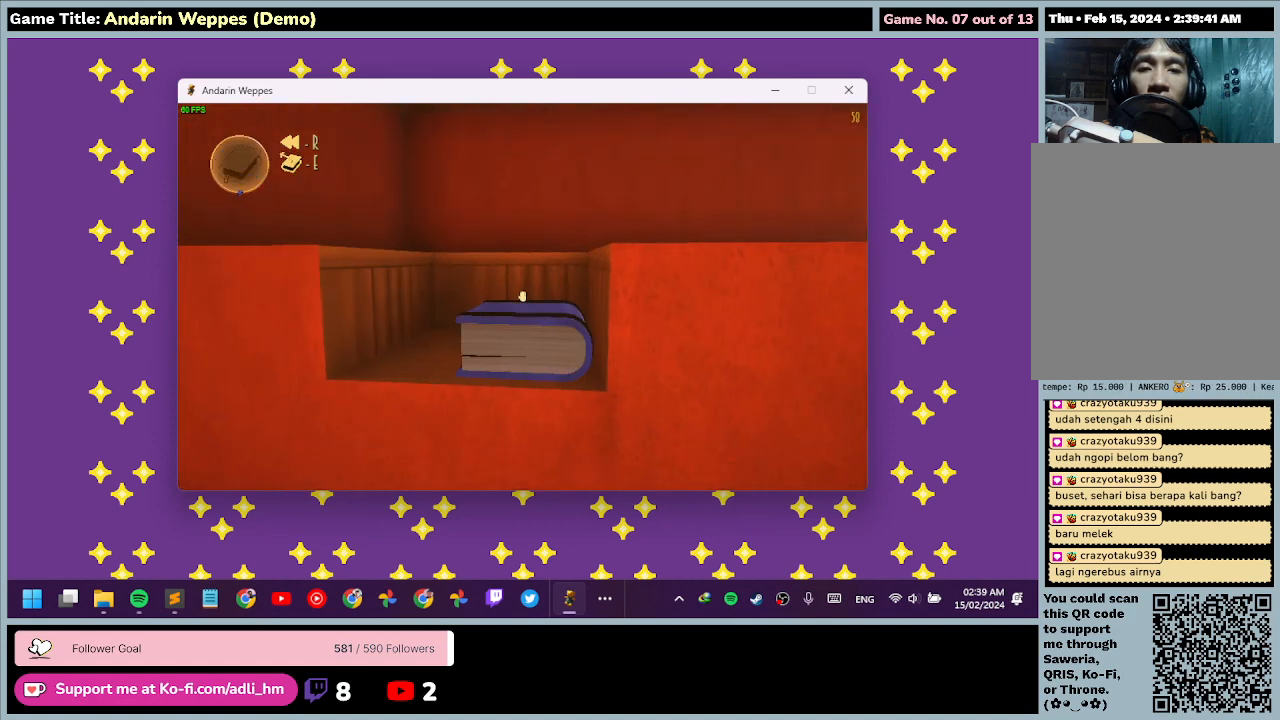
{"keys": [], "mouse": [], "events": [[67, "mouse_left", "up"]]}
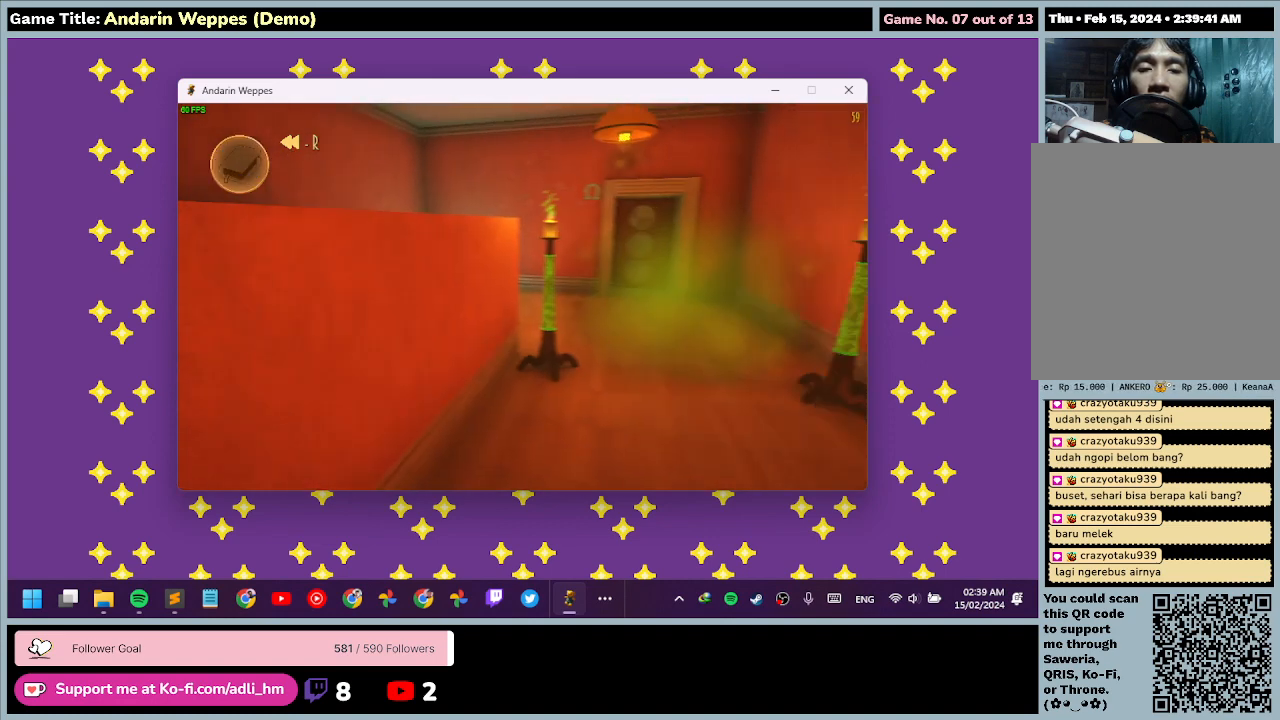
{"keys": ["w"], "mouse": [], "events": [[500, "w", "down"]]}
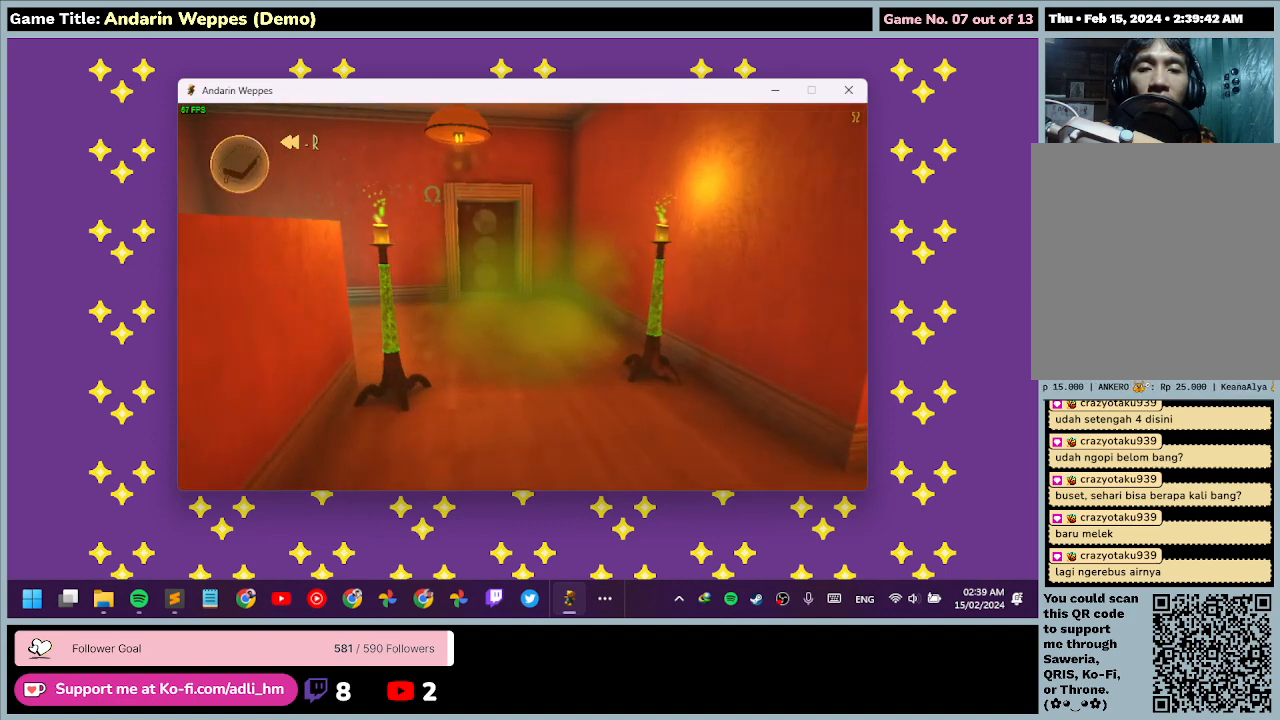
{"keys": ["w"], "mouse": [], "events": []}
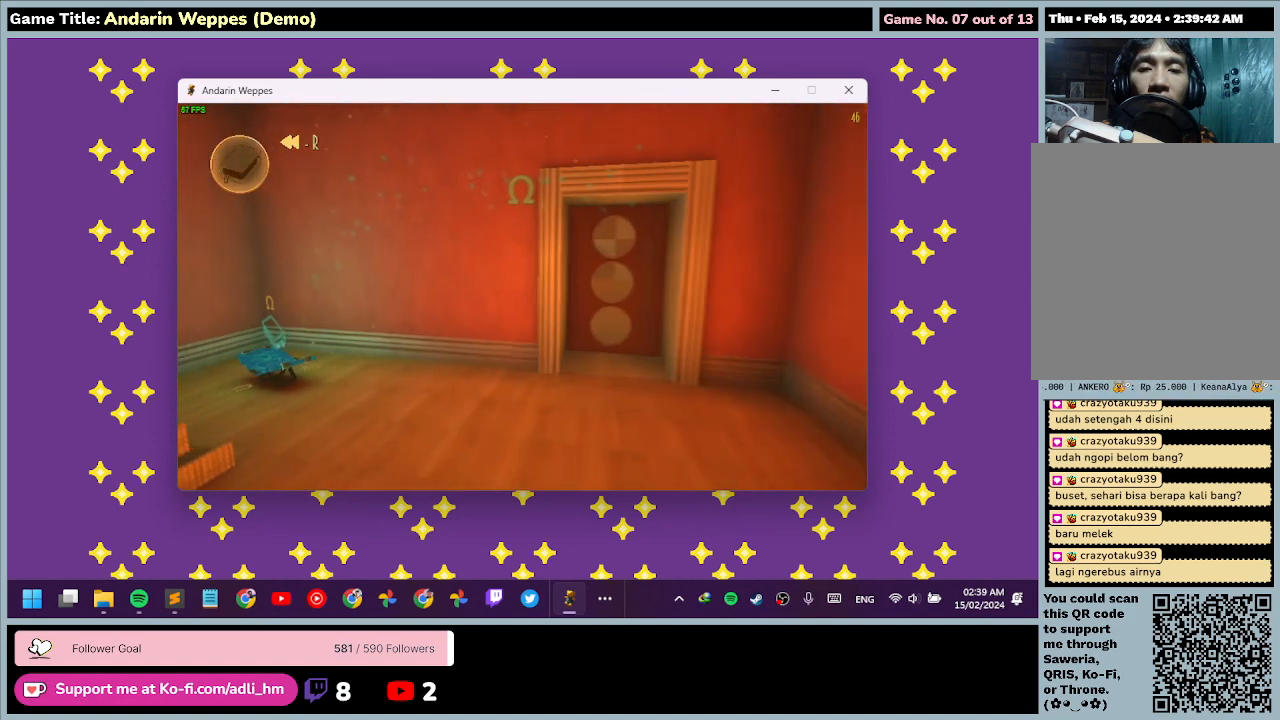
{"keys": ["w"], "mouse": [], "events": []}
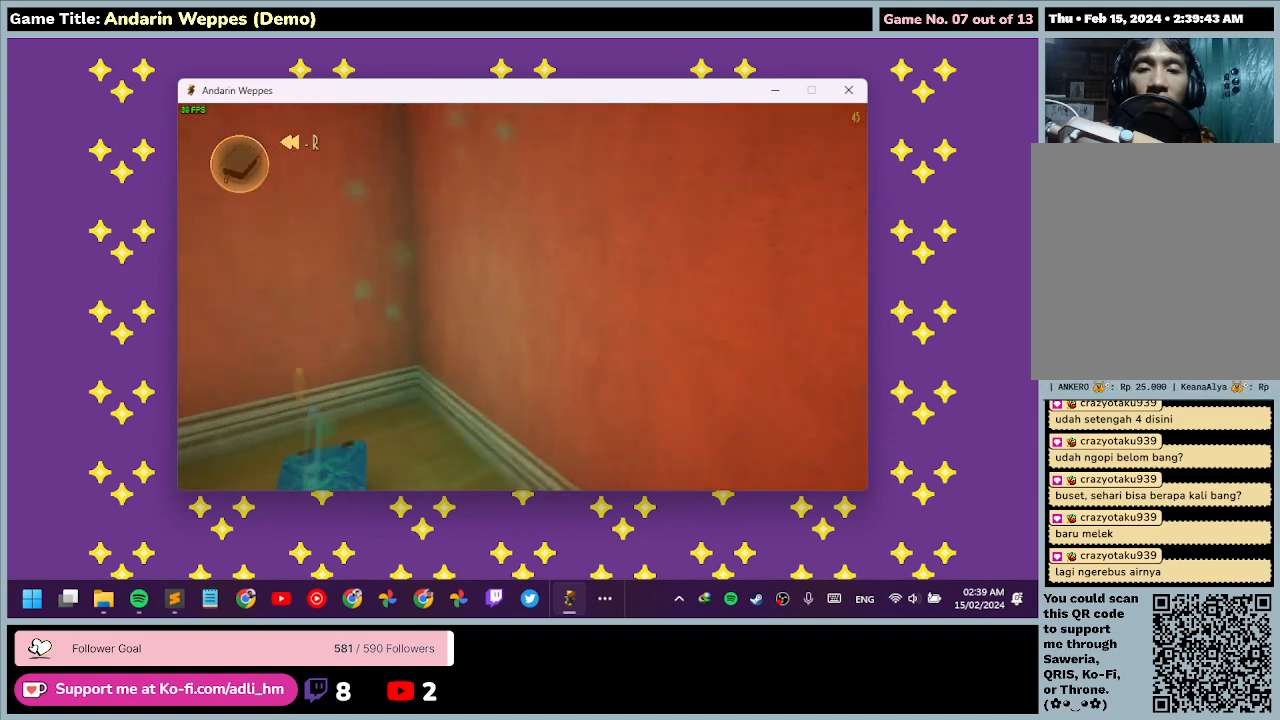
{"keys": [], "mouse": [], "events": [[333, "w", "up"]]}